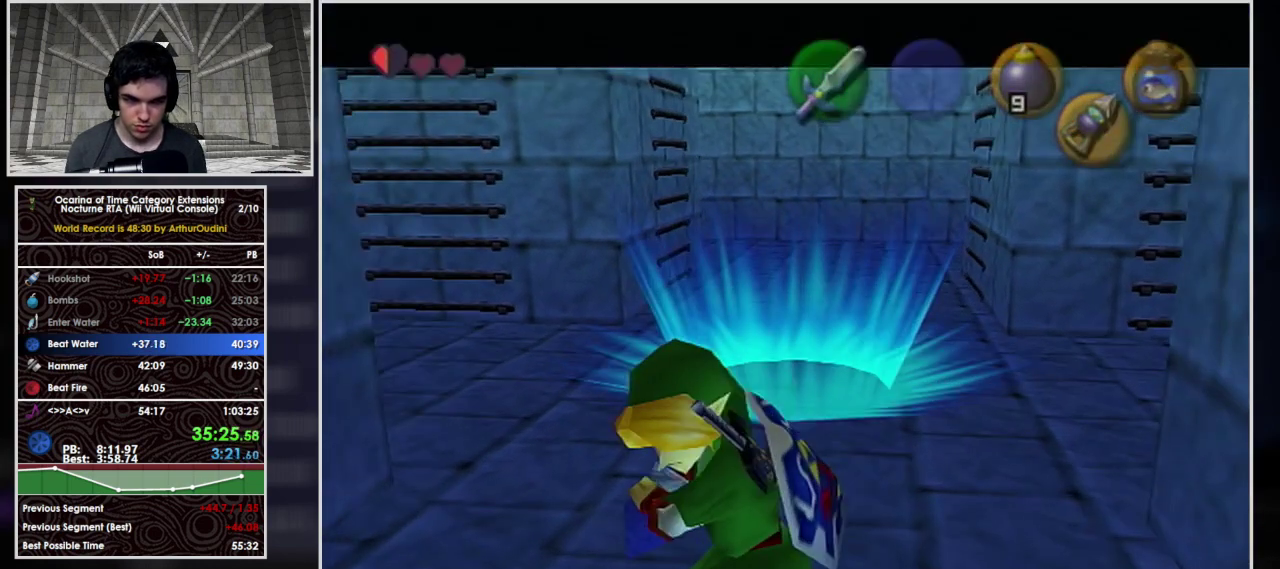
Gameplay with a controller (Nintendo layout); each line is a JSON object with the inputs held at the frame after it. "events" lists button and stick changes between this image and that frame as [ms after this image, input, new state], when the widget could be followed in between. Not read: L3 R3.
{"buttons": [], "left_stick": "center", "events": []}
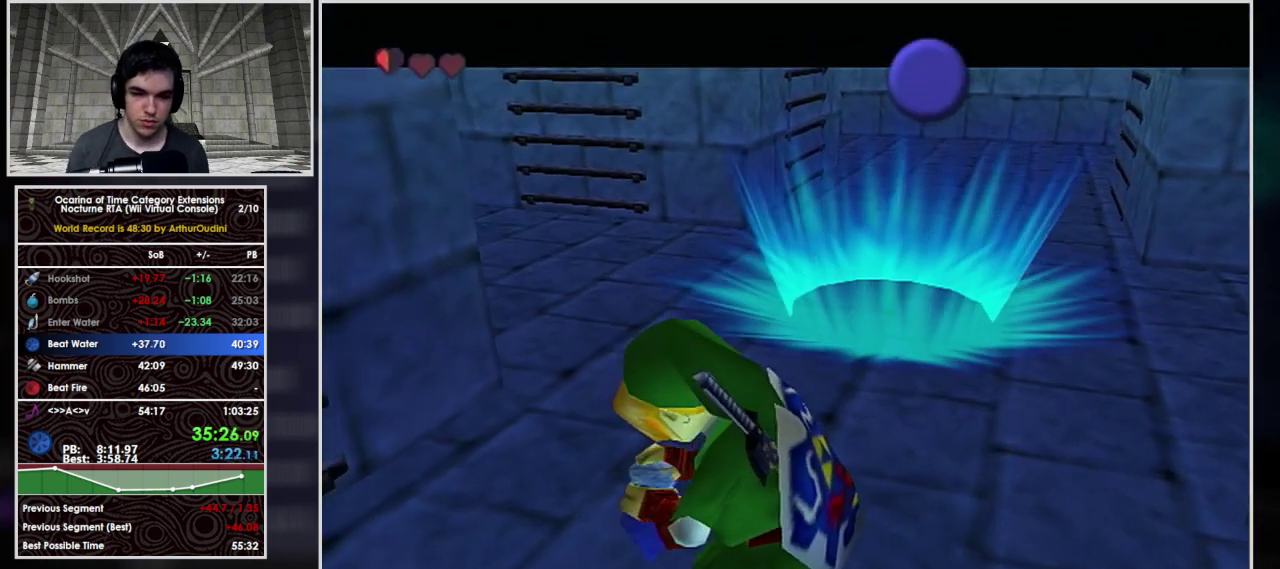
{"buttons": ["L1"], "left_stick": "center", "events": [[133, "L1", "down"]]}
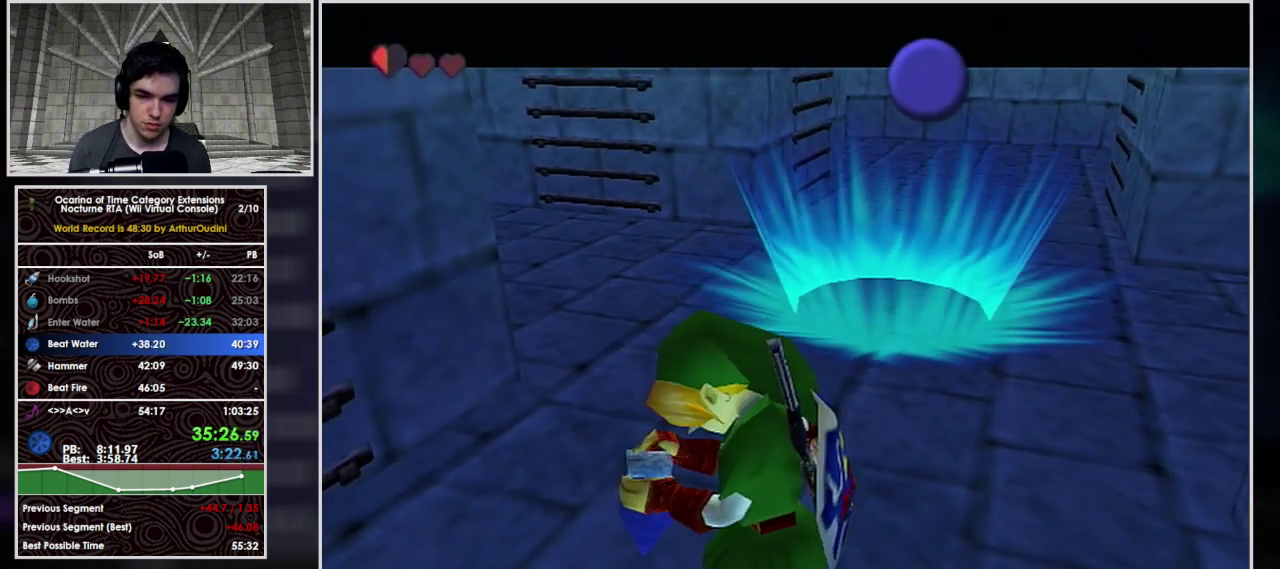
{"buttons": ["L1"], "left_stick": "center", "events": []}
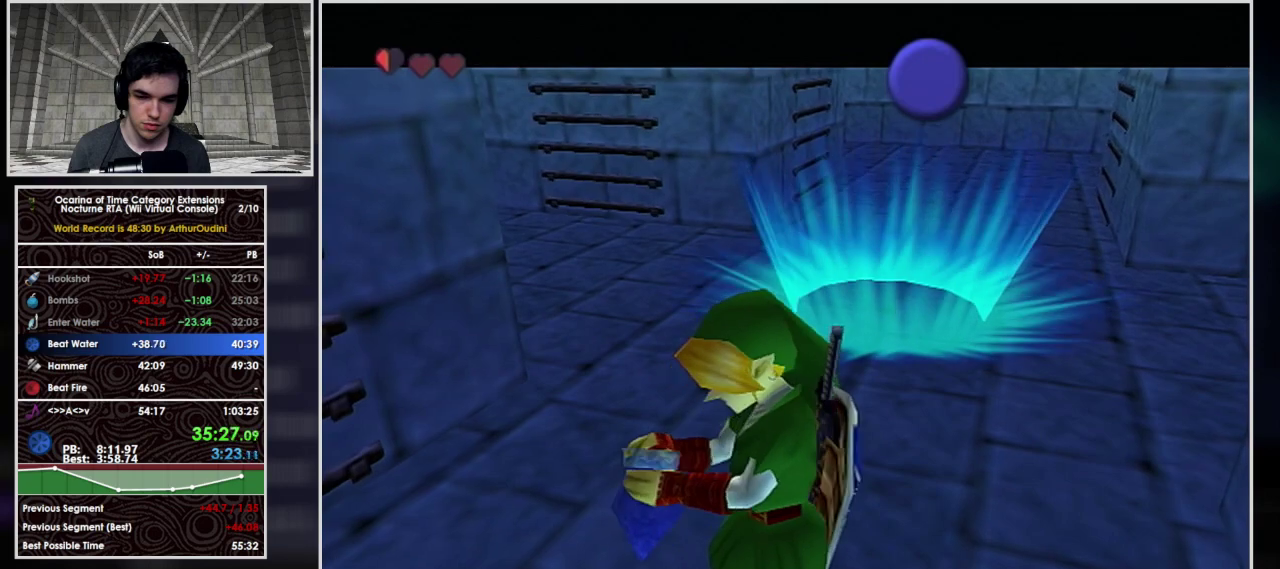
{"buttons": ["L1"], "left_stick": "center", "events": []}
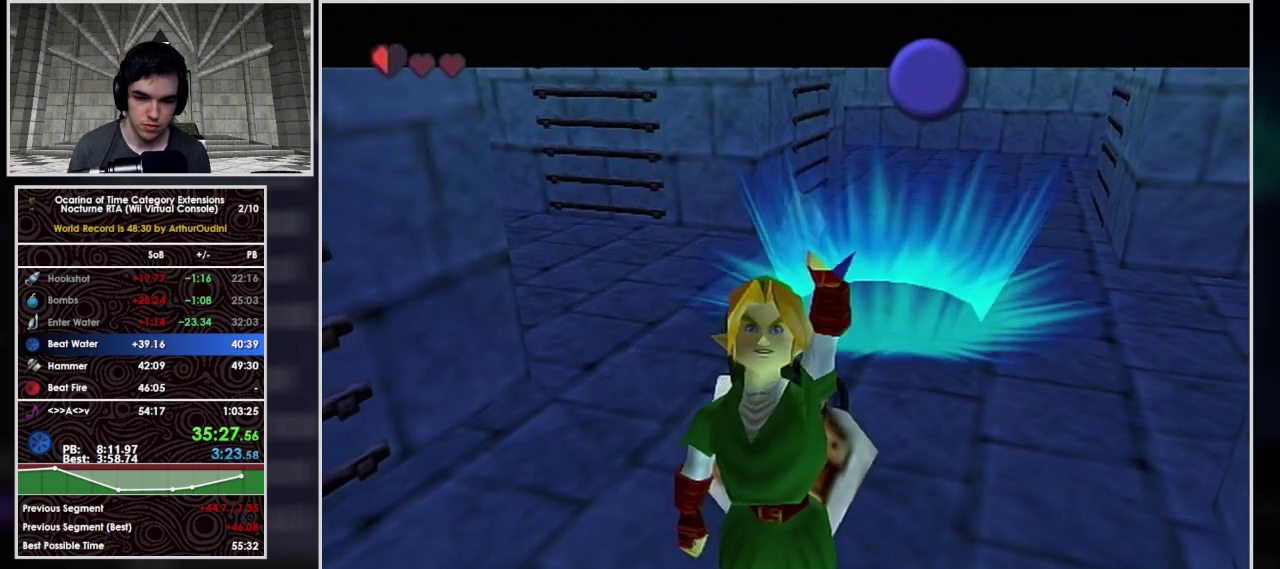
{"buttons": ["B", "L1"], "left_stick": "center", "events": [[500, "B", "down"]]}
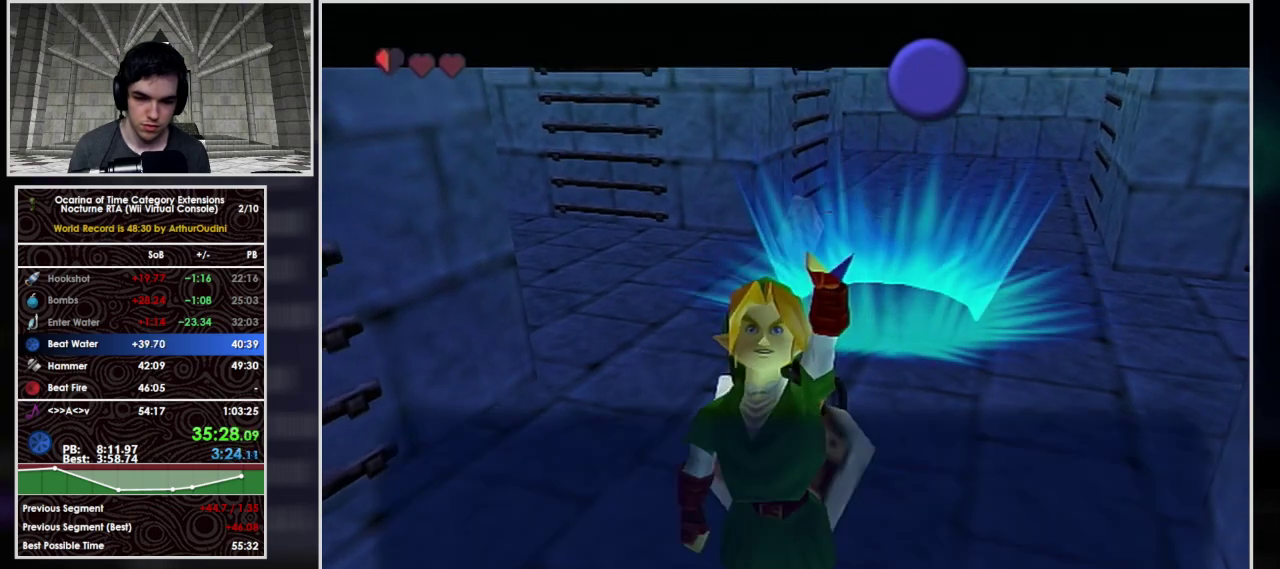
{"buttons": ["L1"], "left_stick": "center", "events": [[200, "B", "up"], [333, "A", "down"], [500, "A", "up"]]}
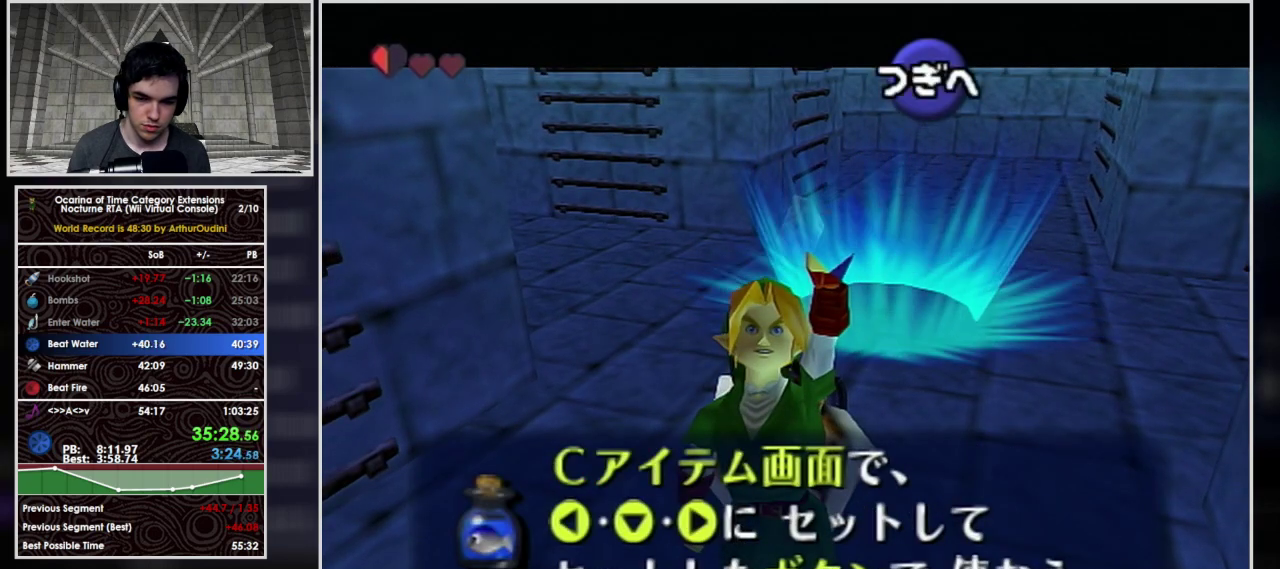
{"buttons": ["L1"], "left_stick": "center", "events": []}
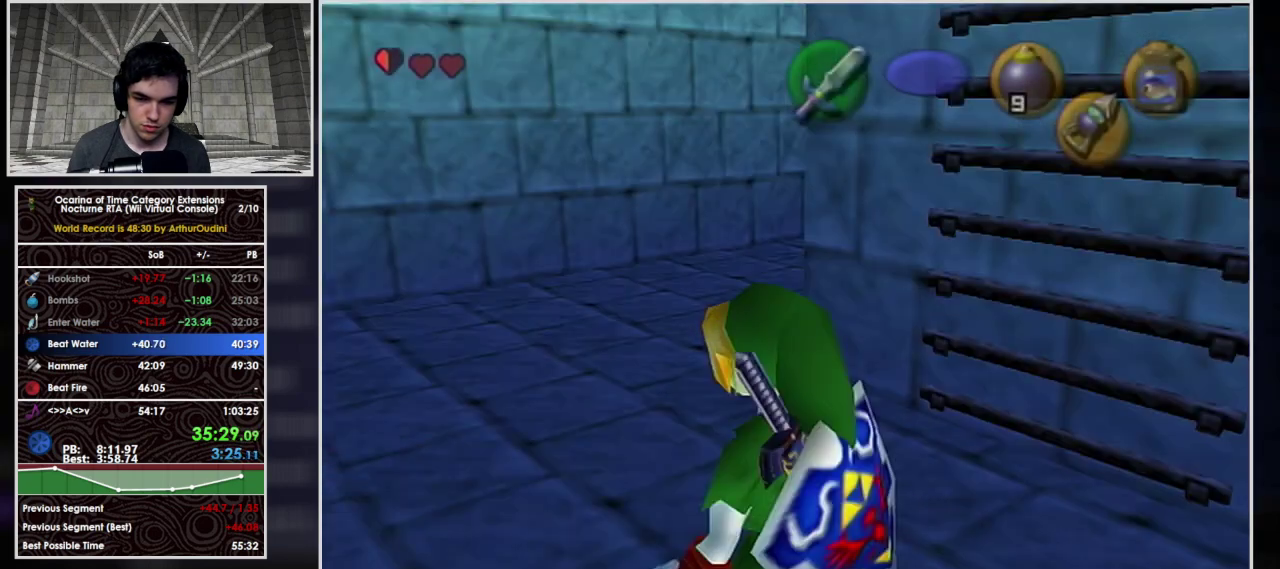
{"buttons": ["L1"], "left_stick": "center", "events": [[133, "A", "down"], [133, "left_stick", "down"], [233, "A", "up"], [300, "X", "down"], [367, "Z", "down"], [367, "left_stick", "center"], [400, "X", "up"], [500, "Z", "up"]]}
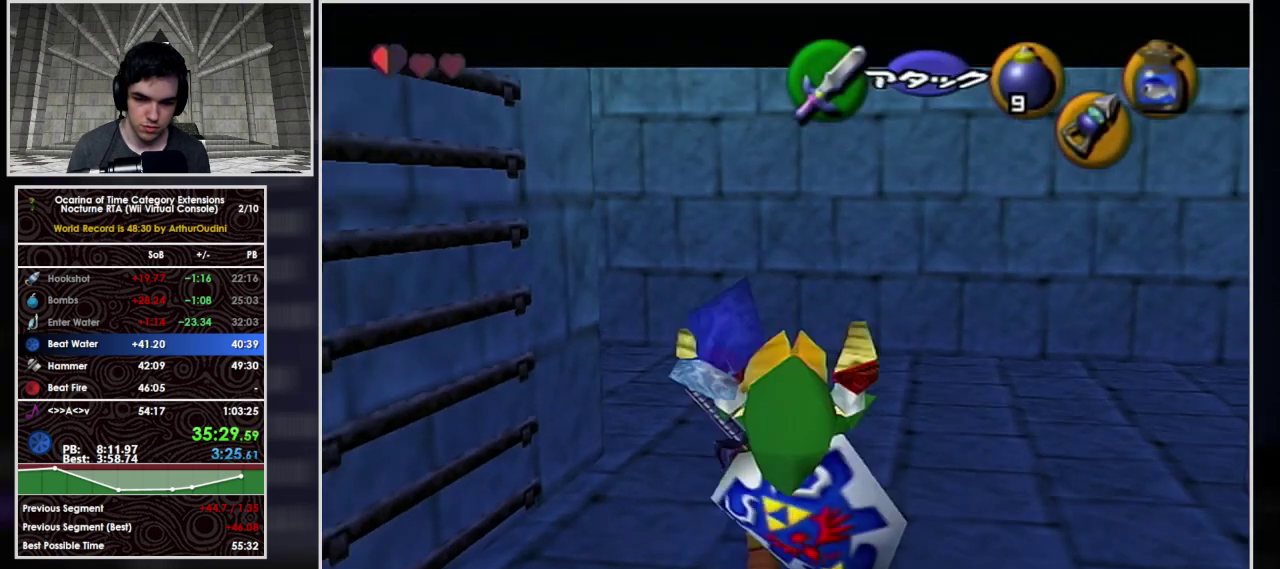
{"buttons": ["L1"], "left_stick": "center", "events": []}
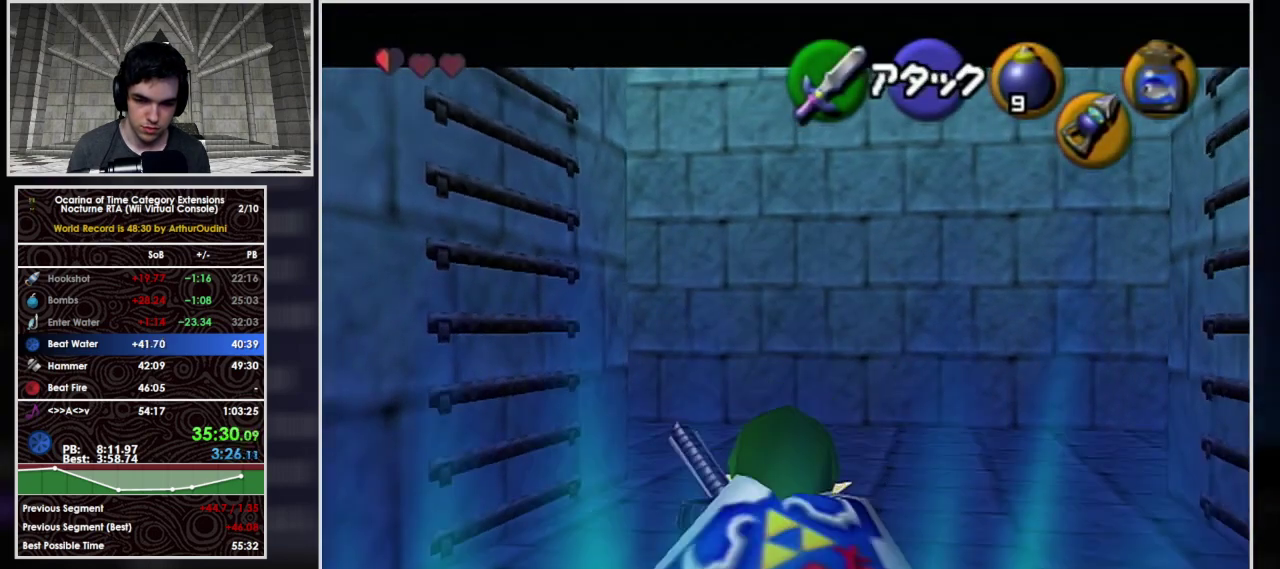
{"buttons": [], "left_stick": "center", "events": [[200, "L1", "up"]]}
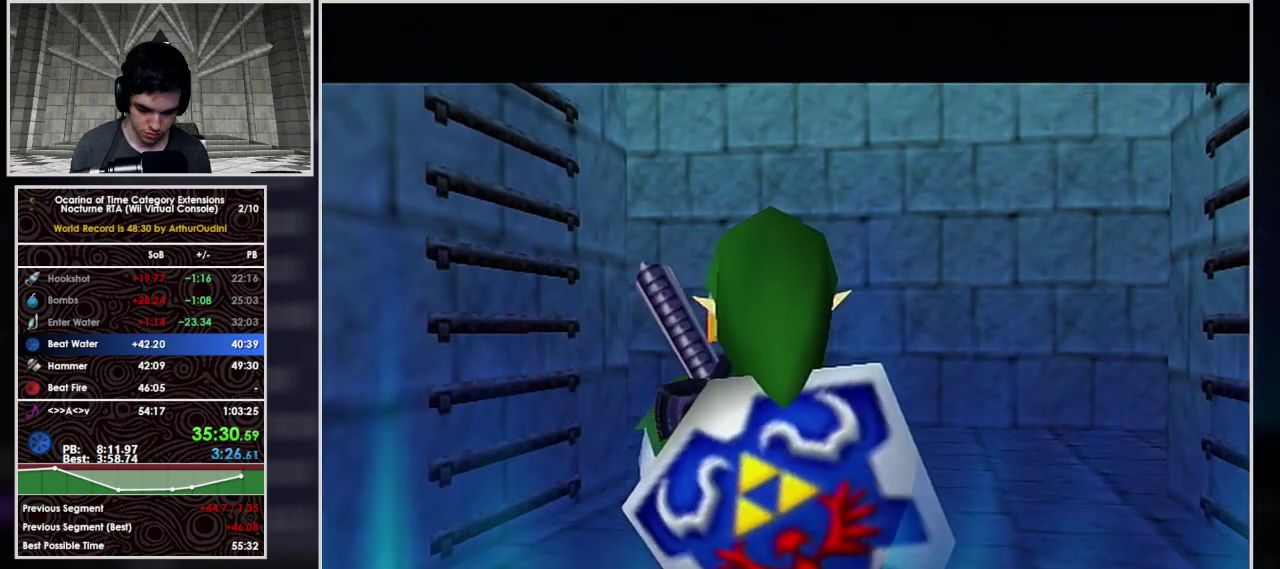
{"buttons": [], "left_stick": "center", "events": []}
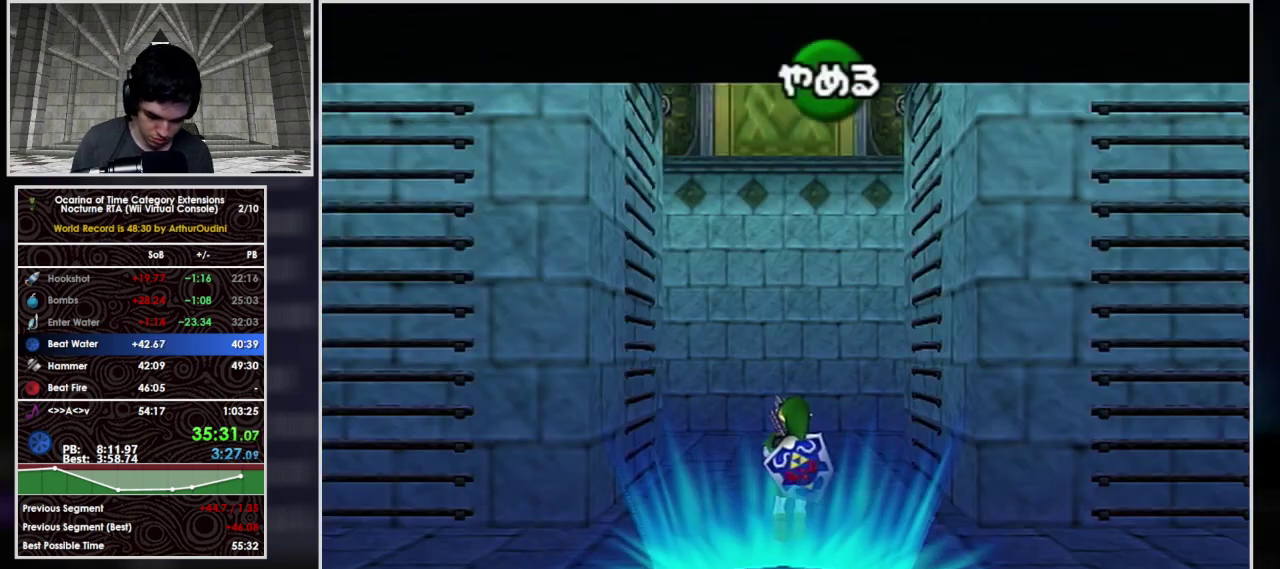
{"buttons": [], "left_stick": "left", "events": [[267, "left_stick", "left"]]}
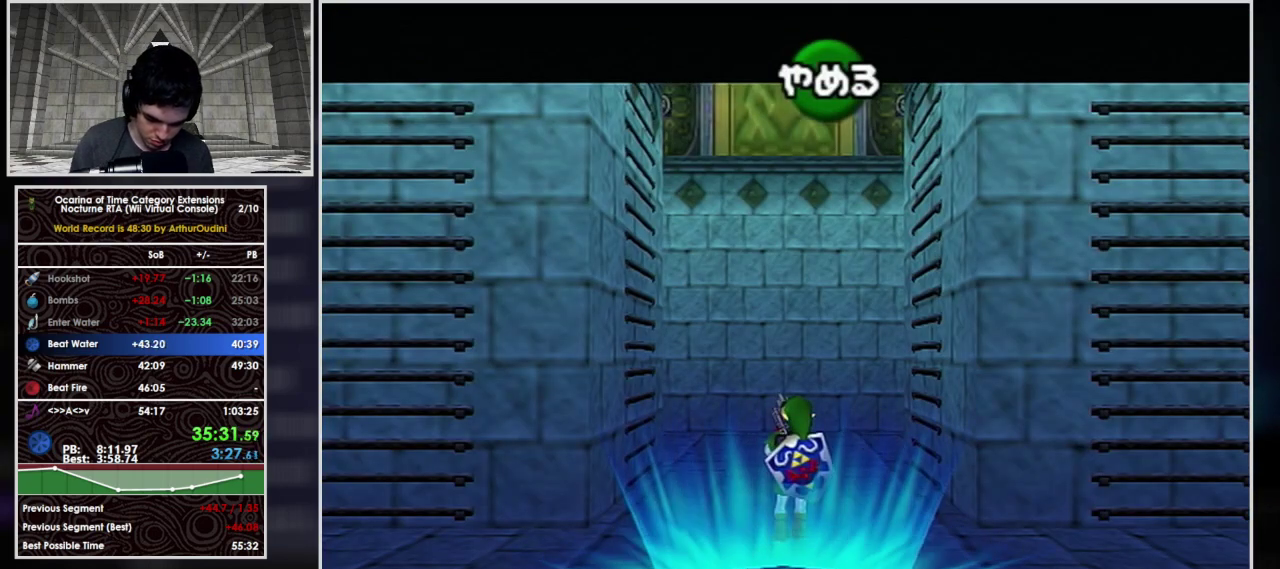
{"buttons": [], "left_stick": "left", "events": []}
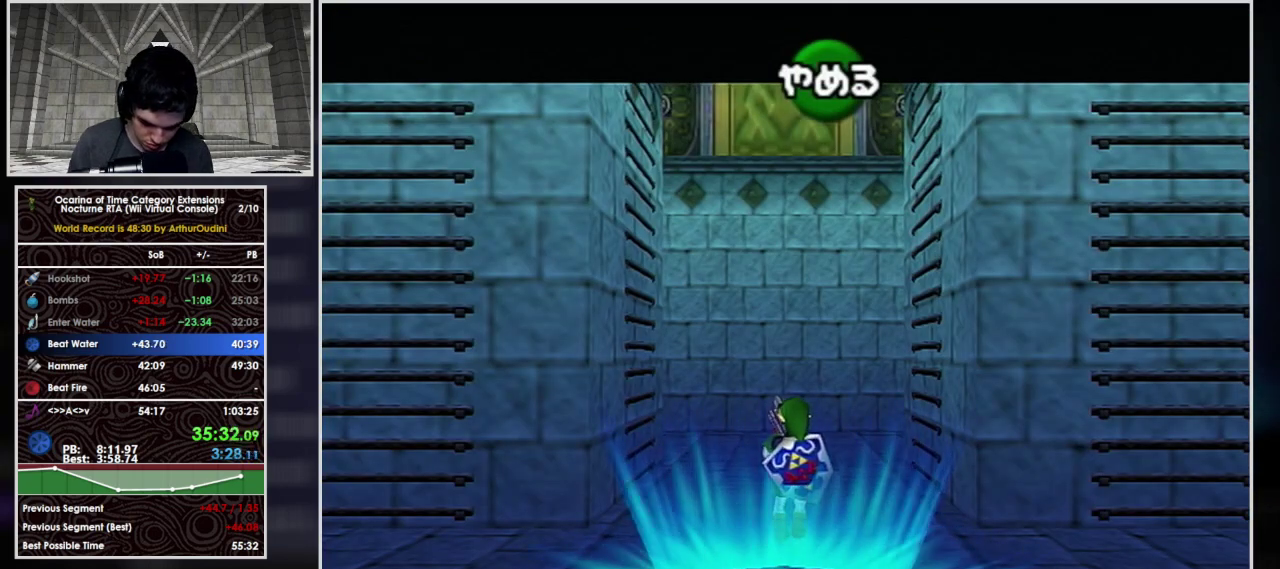
{"buttons": [], "left_stick": "left", "events": [[100, "START", "down"], [167, "START", "up"], [233, "START", "down"], [300, "START", "up"]]}
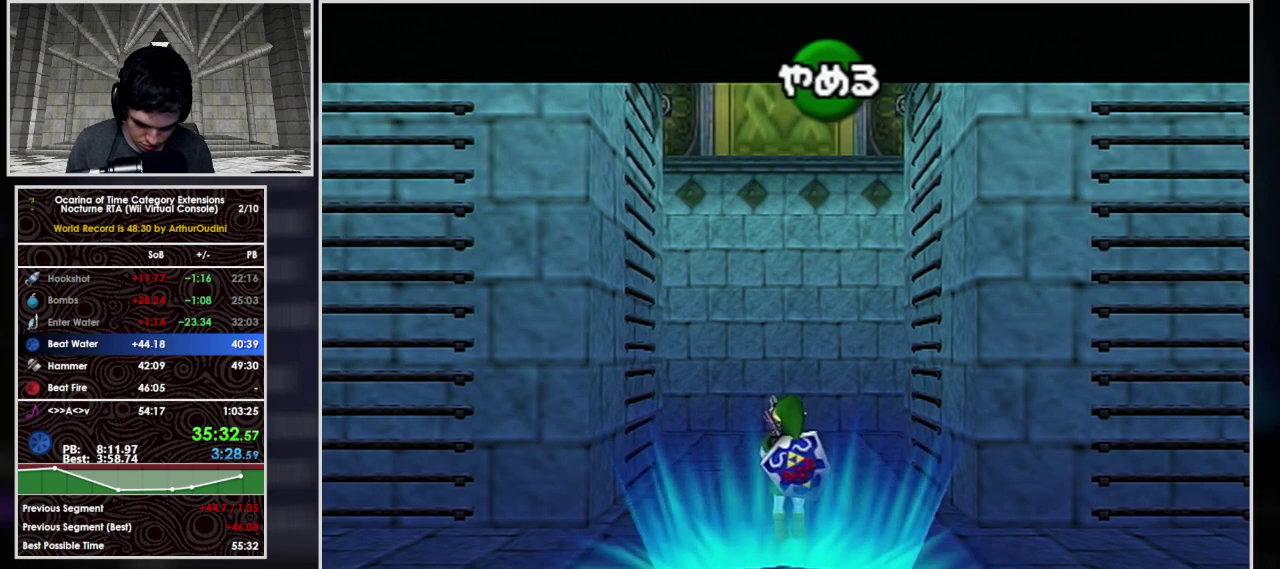
{"buttons": [], "left_stick": "left"}
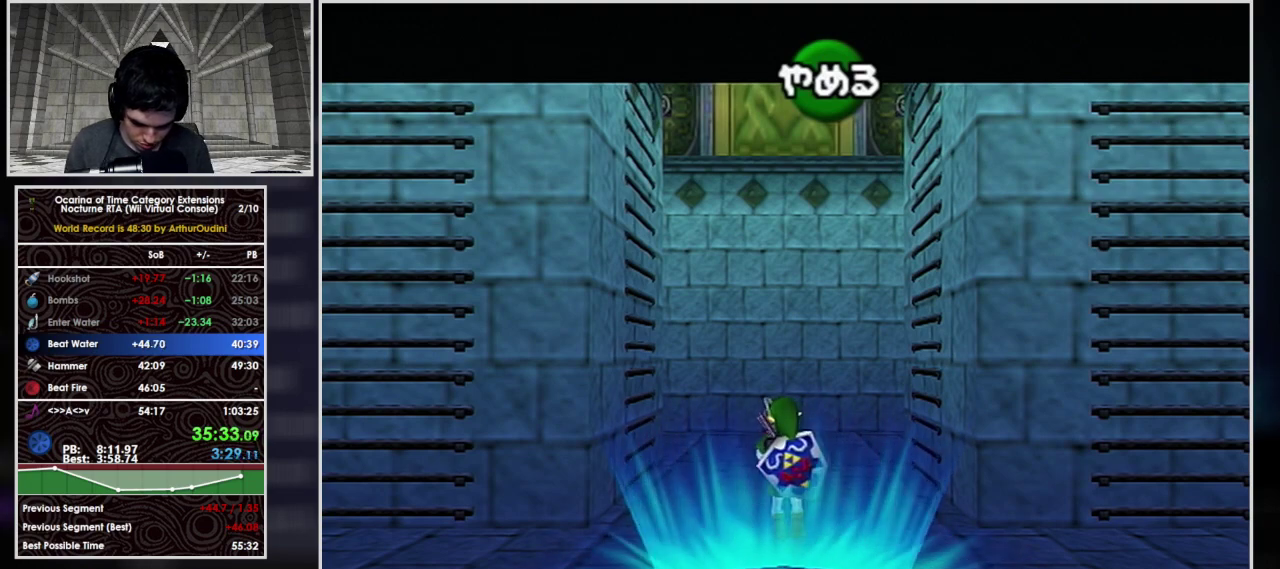
{"buttons": [], "left_stick": "left"}